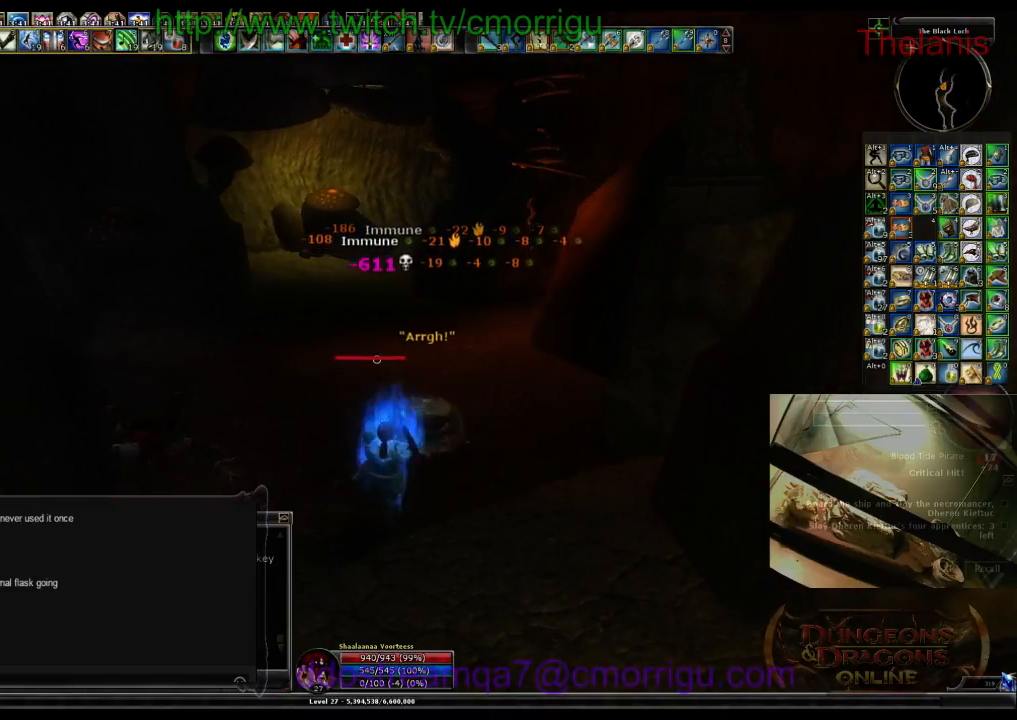
Gameplay with keyboard; each line is a JSON object with the keys held at the frame after it. "events" lists presses ("down") and releases ("up") of ".", "/", "0", "1", "2", "3", "4", "5", "6", "7", "8", "9", "a", "b", "backslash", "backspace", "c", "caps_lock", "comma", "ctrl_l", "ctrl_r", "d", "e", "equals", "escape", "f", "f1", "f10", "f11", "f12", "f2", "f3", "f4", "f5", "f6", "f7", "f8", "f9", "g", "h", "i", "j", "k", "l", "lbracket", "m", "minus", "n", "o", "p", "q", "quote", "r", "rbracket", "return", "s", "semicolon", "shift_l", "shift_r", "space", "t", "tab", "tilde", "u", "v", "w", "x", "y" and "z" between this image and that frame as [ms after this image, input, new state], when the widget could be followed in between. No other keys are recorded. Mouse input is not recorded.
{"keys": ["a", "w"], "events": [[166, "a", "down"], [233, "w", "down"]]}
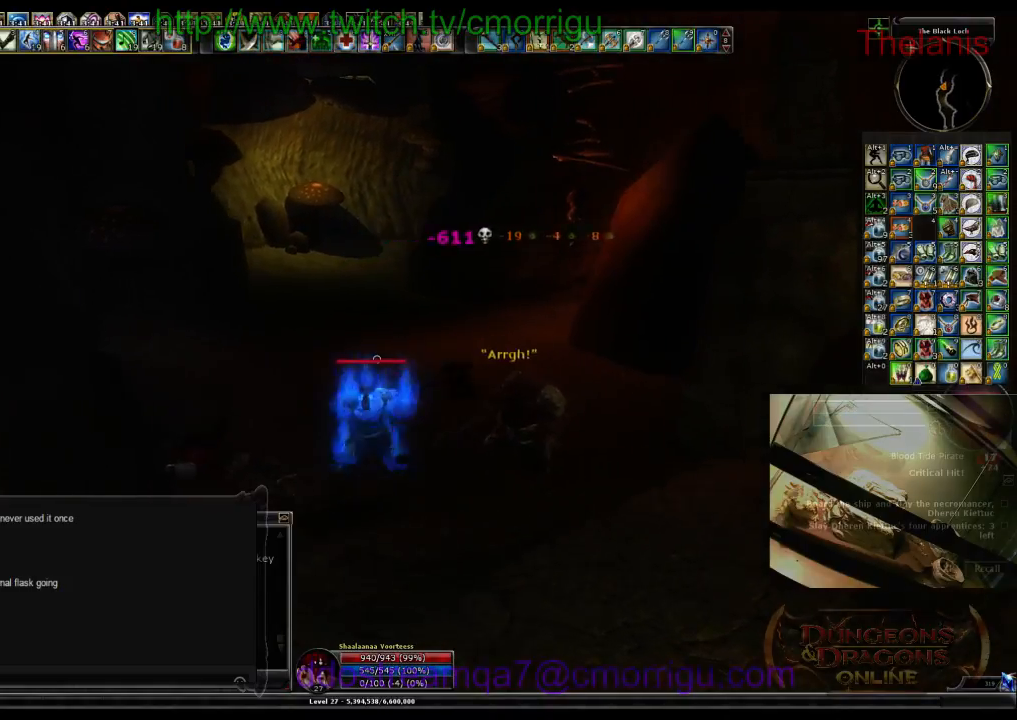
{"keys": ["w"], "events": [[200, "a", "up"]]}
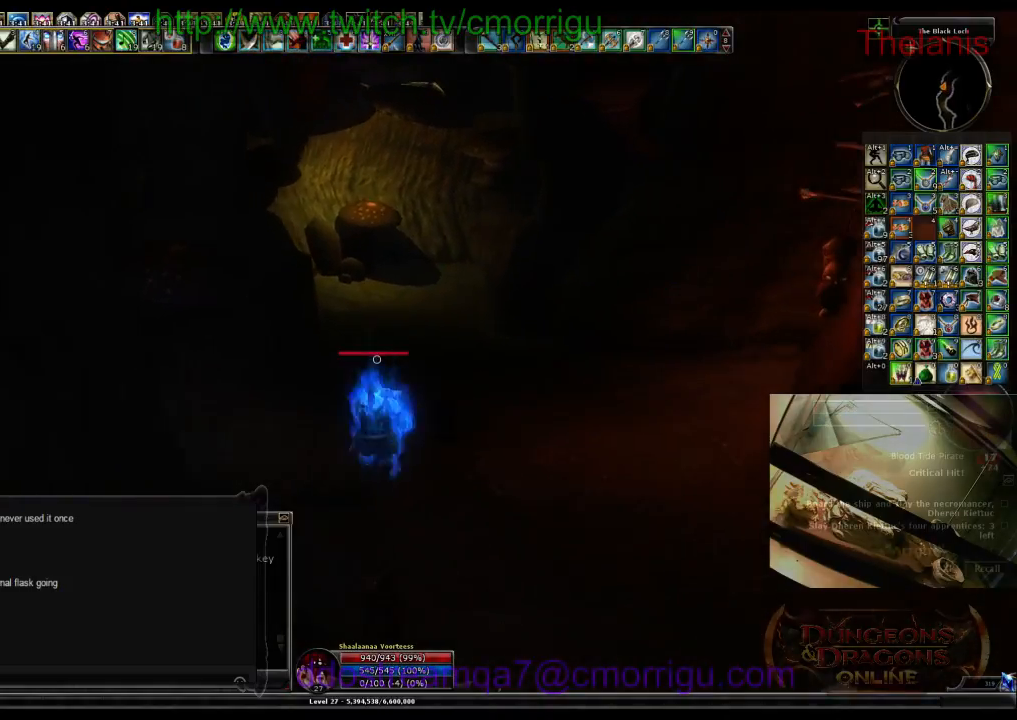
{"keys": ["w"], "events": []}
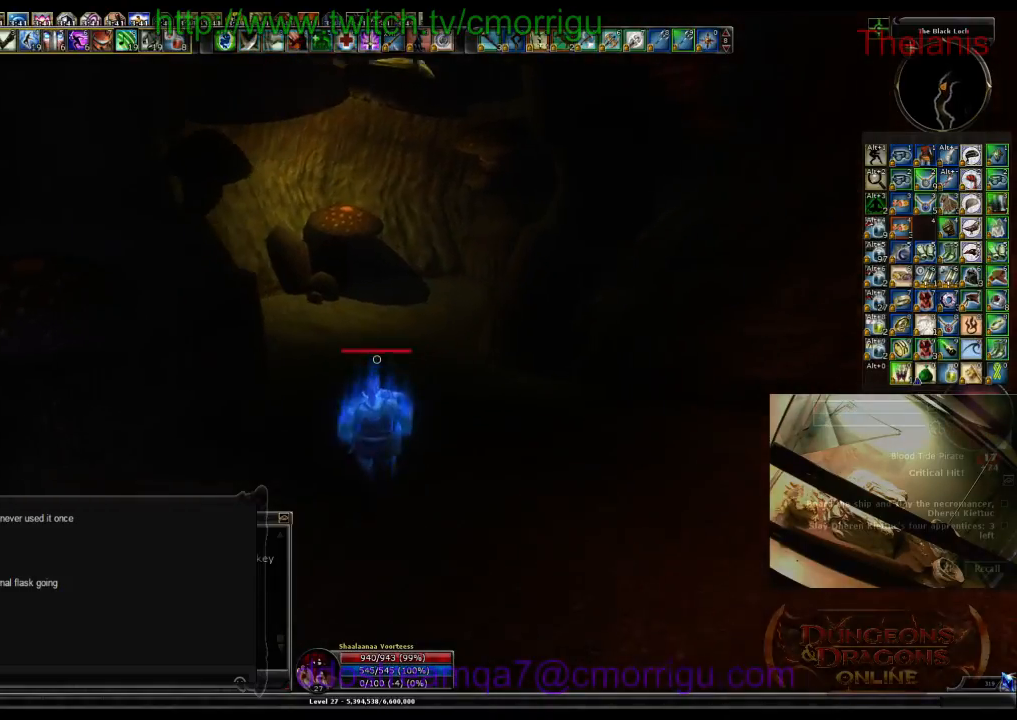
{"keys": ["w"], "events": []}
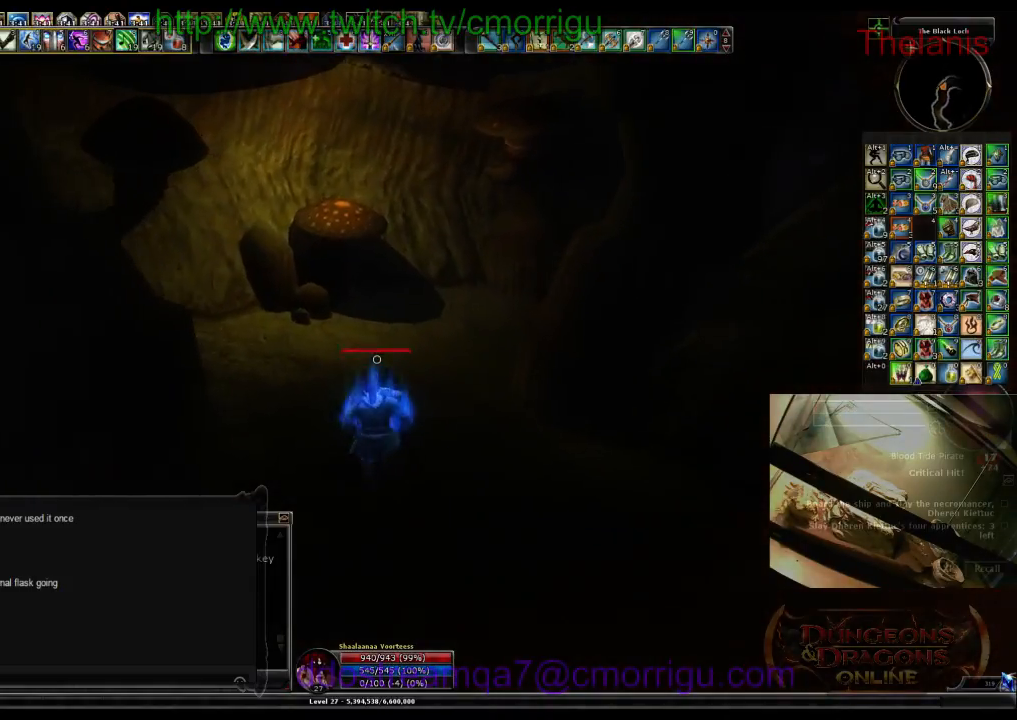
{"keys": ["w"], "events": []}
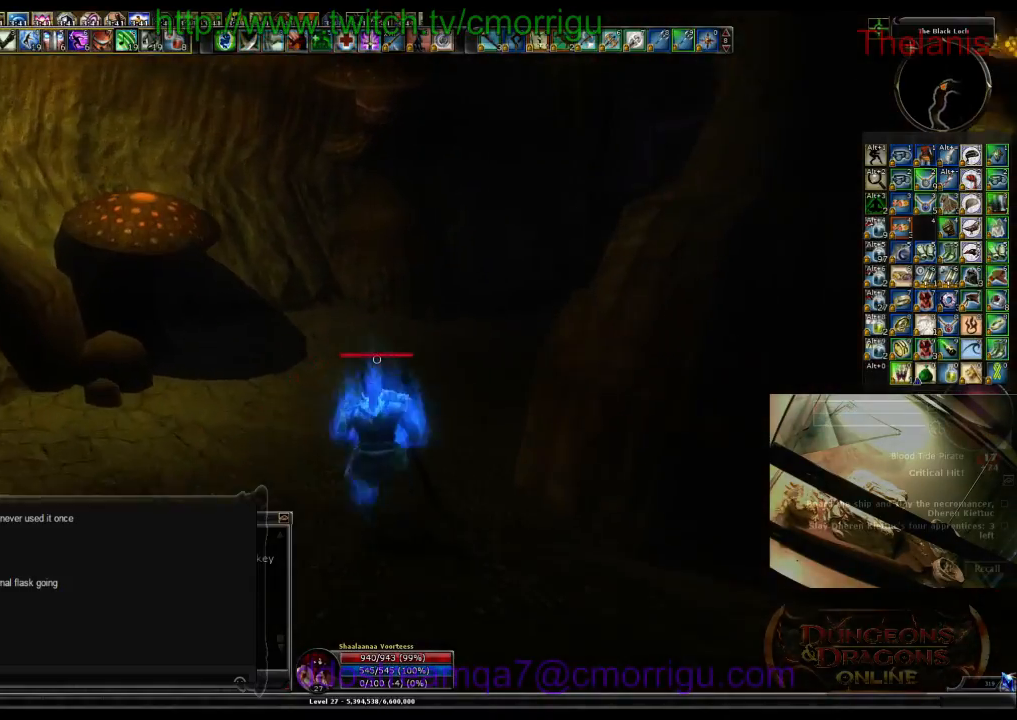
{"keys": ["w"], "events": []}
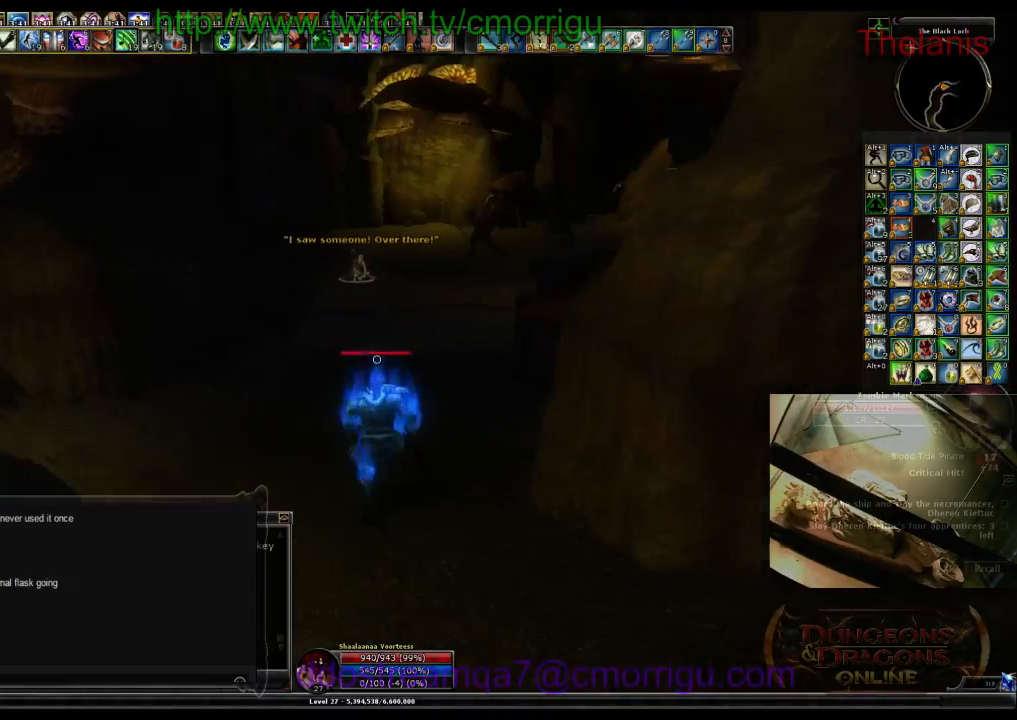
{"keys": ["w"], "events": []}
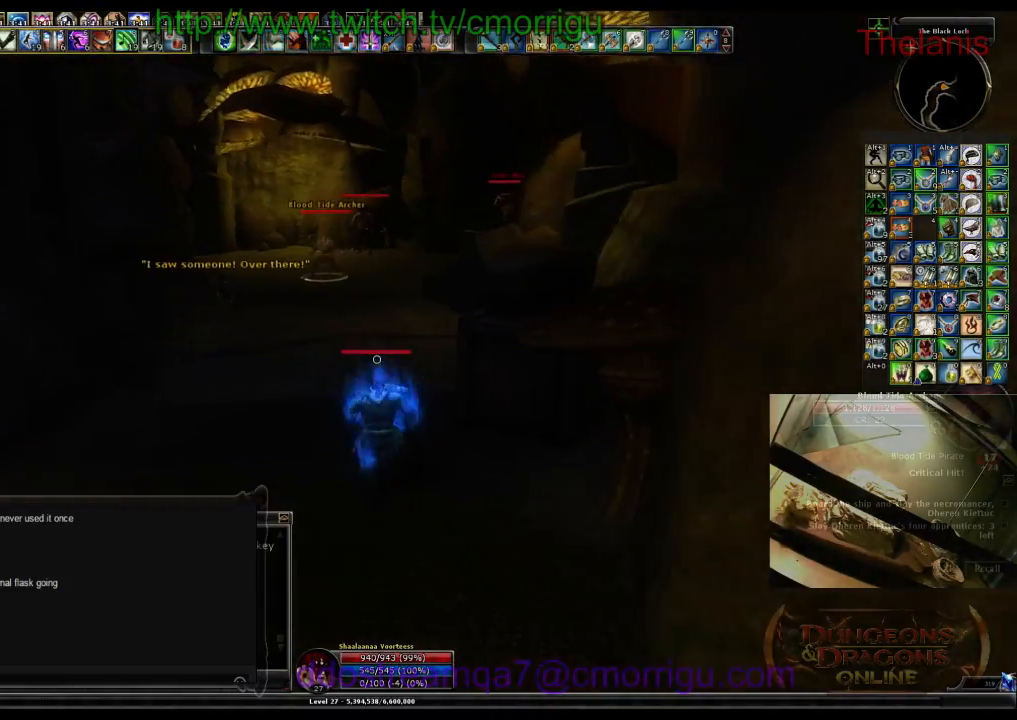
{"keys": ["w"], "events": []}
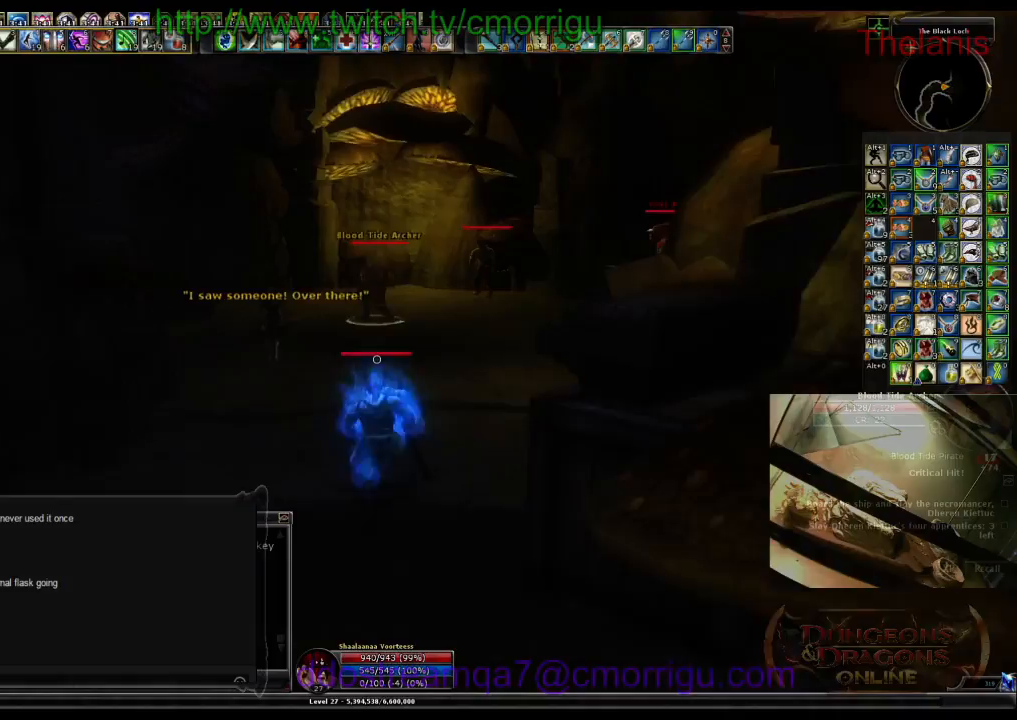
{"keys": ["w"], "events": []}
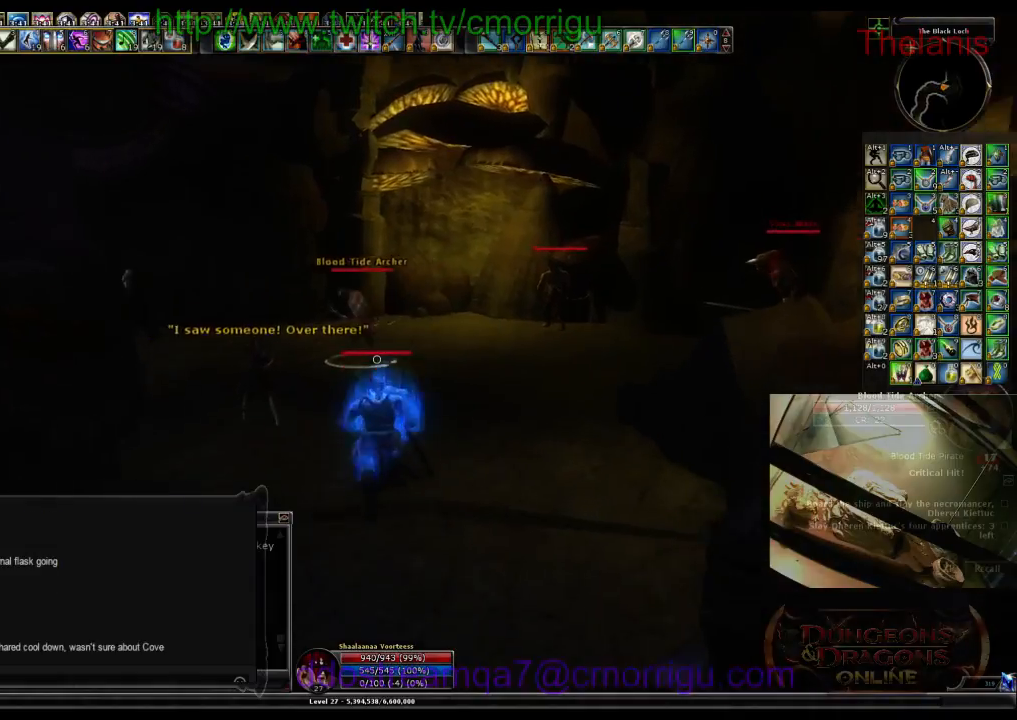
{"keys": ["1"], "events": [[233, "w", "up"], [366, "1", "down"]]}
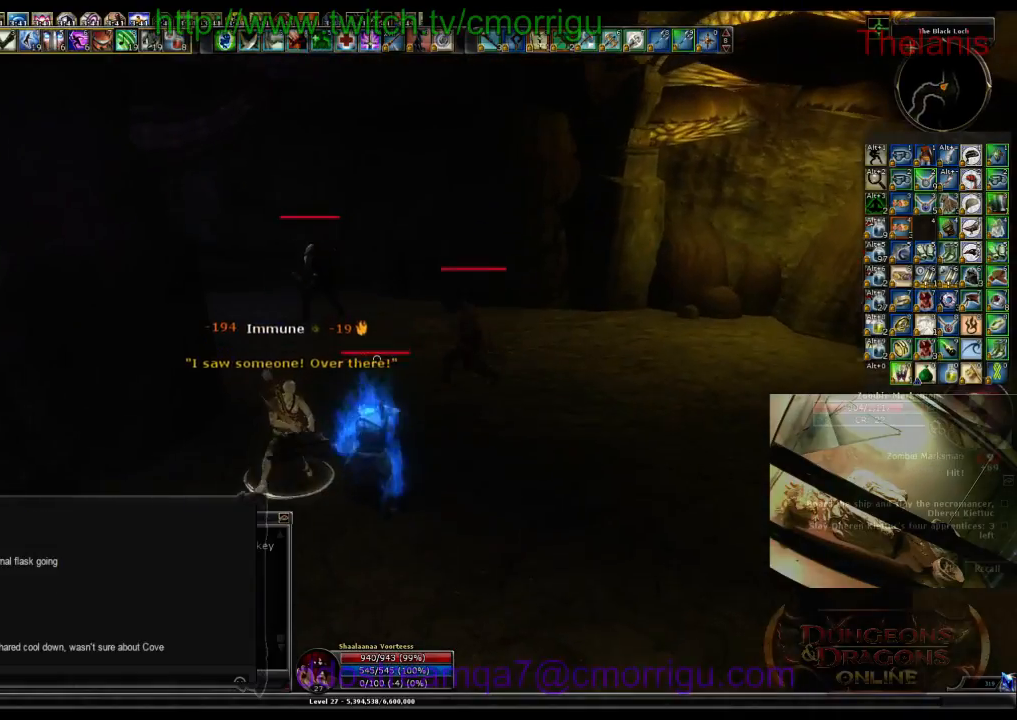
{"keys": ["2"], "events": [[66, "1", "up"], [466, "2", "down"]]}
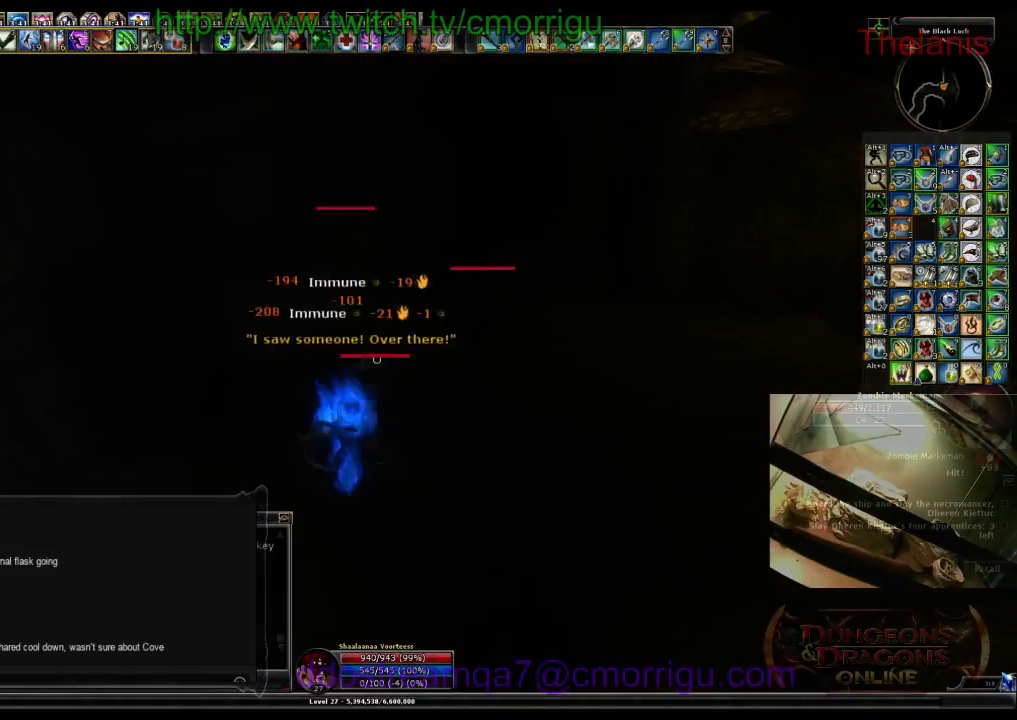
{"keys": ["d"], "events": [[166, "2", "up"], [500, "d", "down"]]}
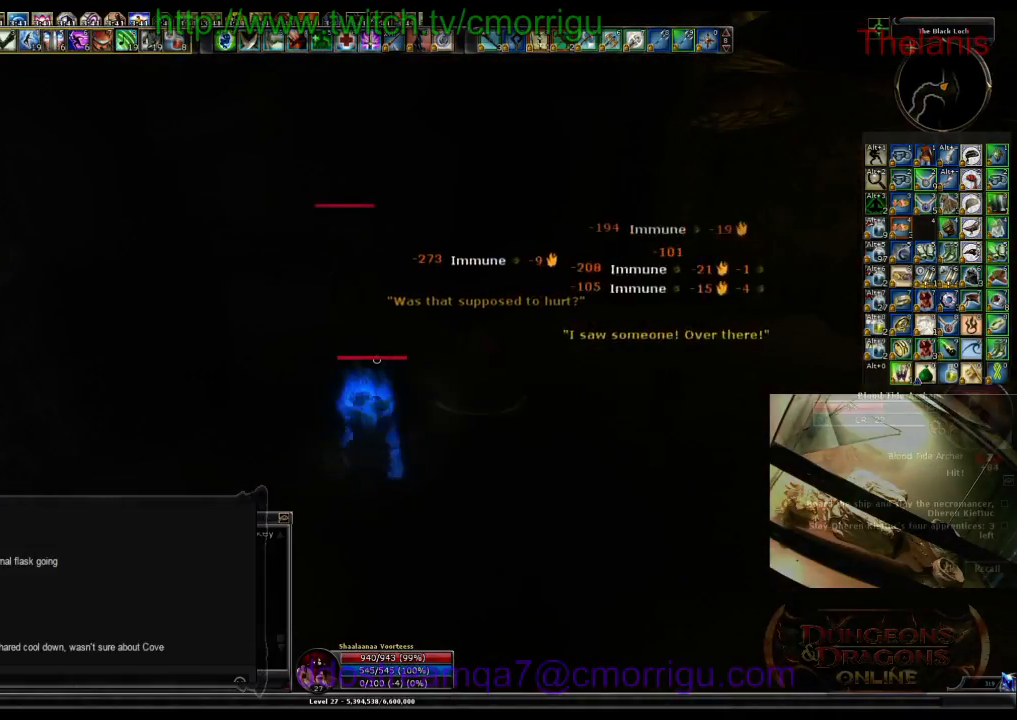
{"keys": [], "events": [[133, "w", "down"], [433, "d", "up"], [466, "w", "up"]]}
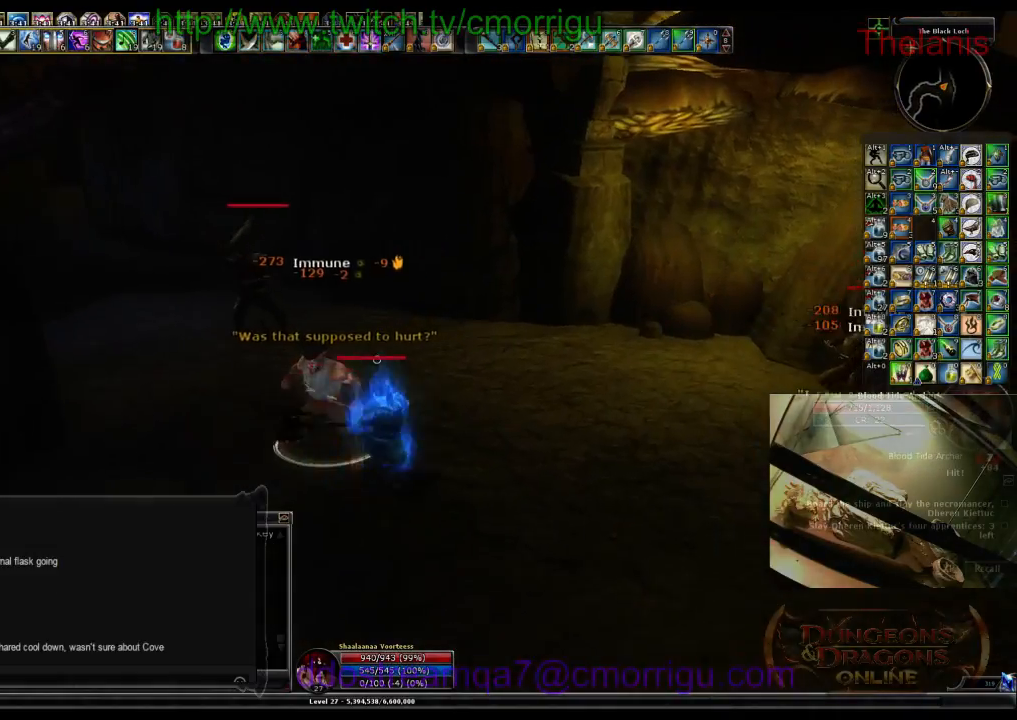
{"keys": [], "events": []}
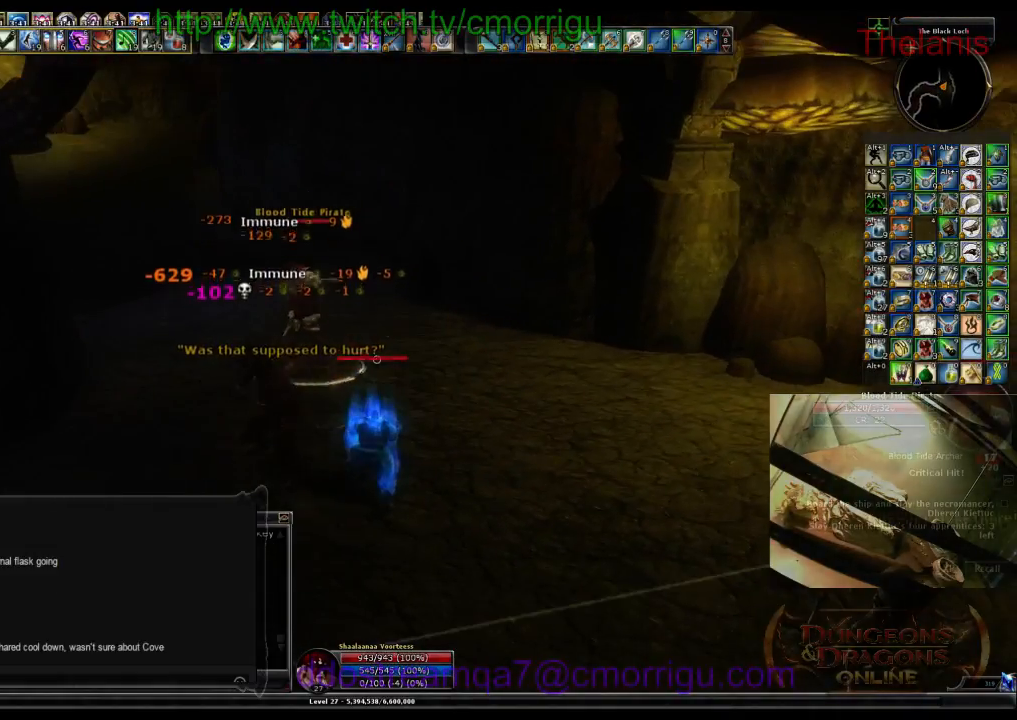
{"keys": [], "events": []}
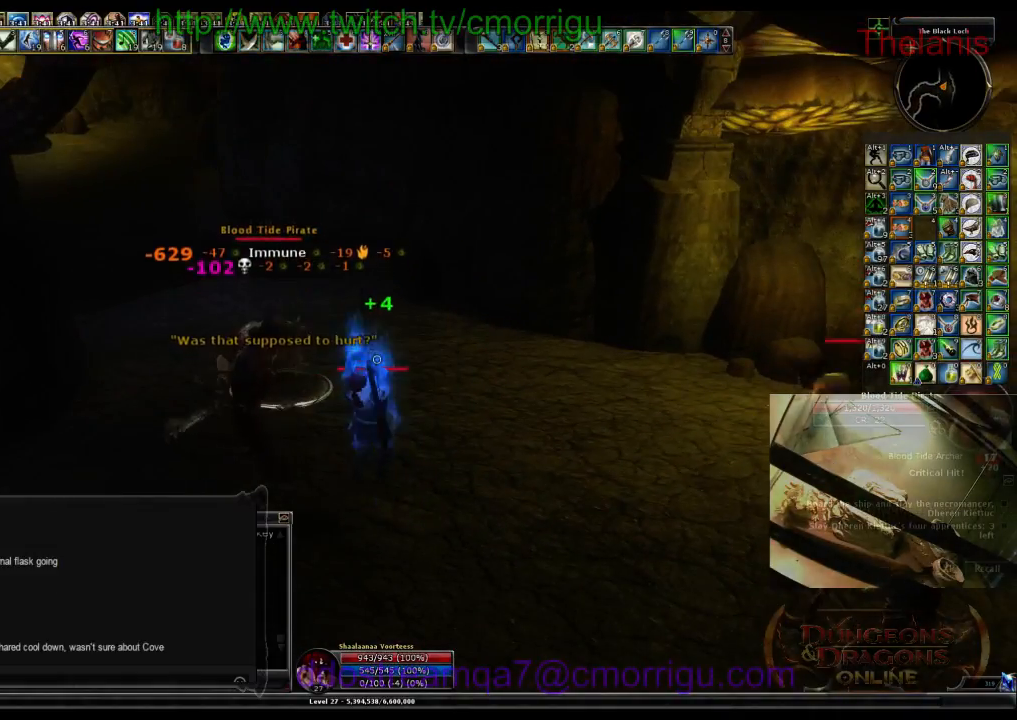
{"keys": [], "events": [[366, "a", "down"], [500, "a", "up"]]}
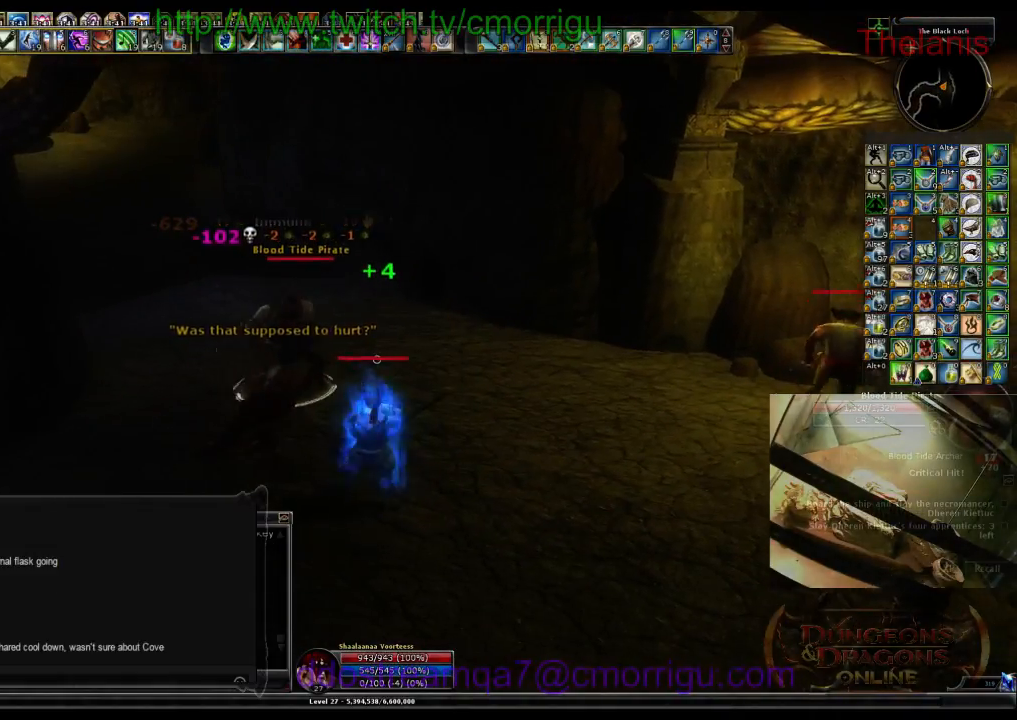
{"keys": ["w"], "events": [[33, "1", "down"], [266, "1", "up"], [400, "w", "down"]]}
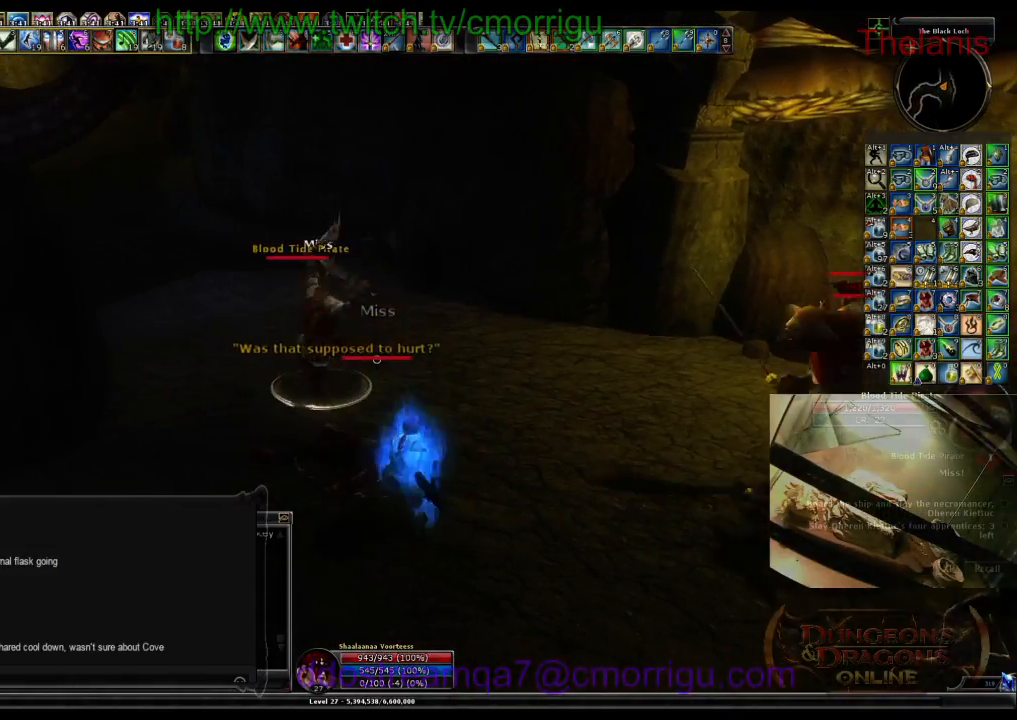
{"keys": ["a"], "events": [[66, "w", "up"], [133, "2", "down"], [333, "2", "up"], [400, "a", "down"]]}
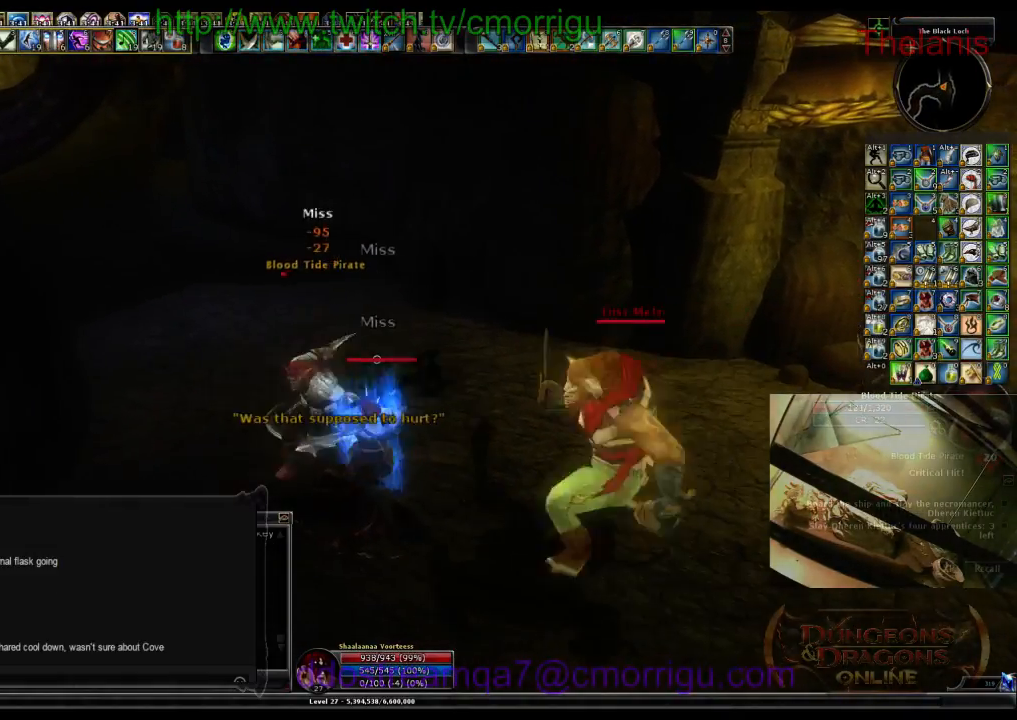
{"keys": [], "events": [[66, "a", "up"]]}
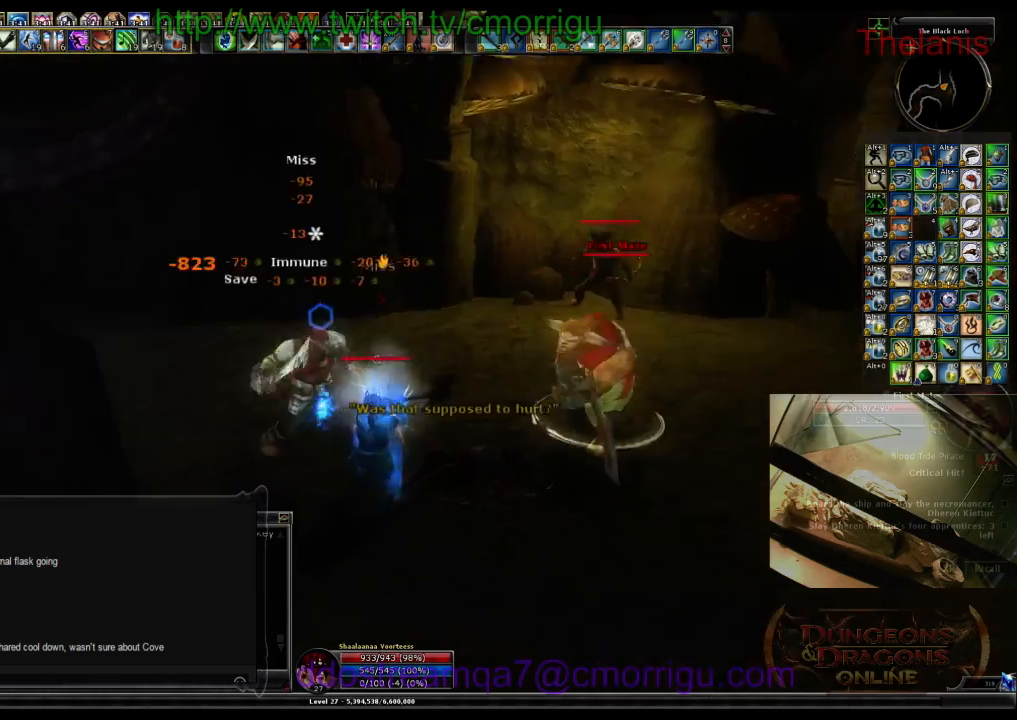
{"keys": []}
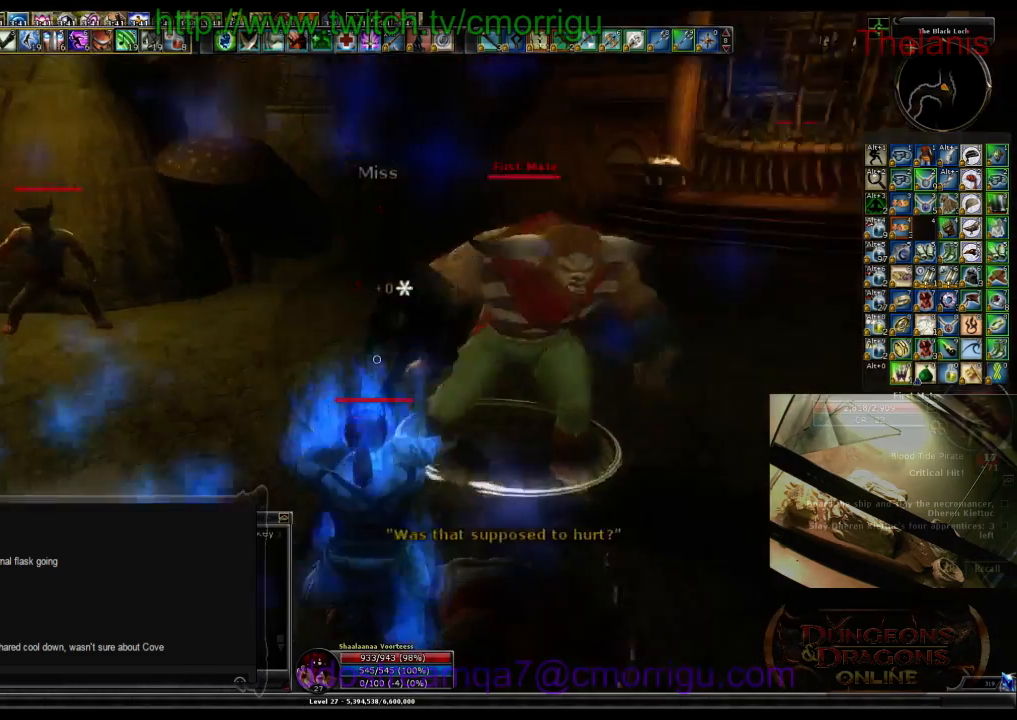
{"keys": [], "events": []}
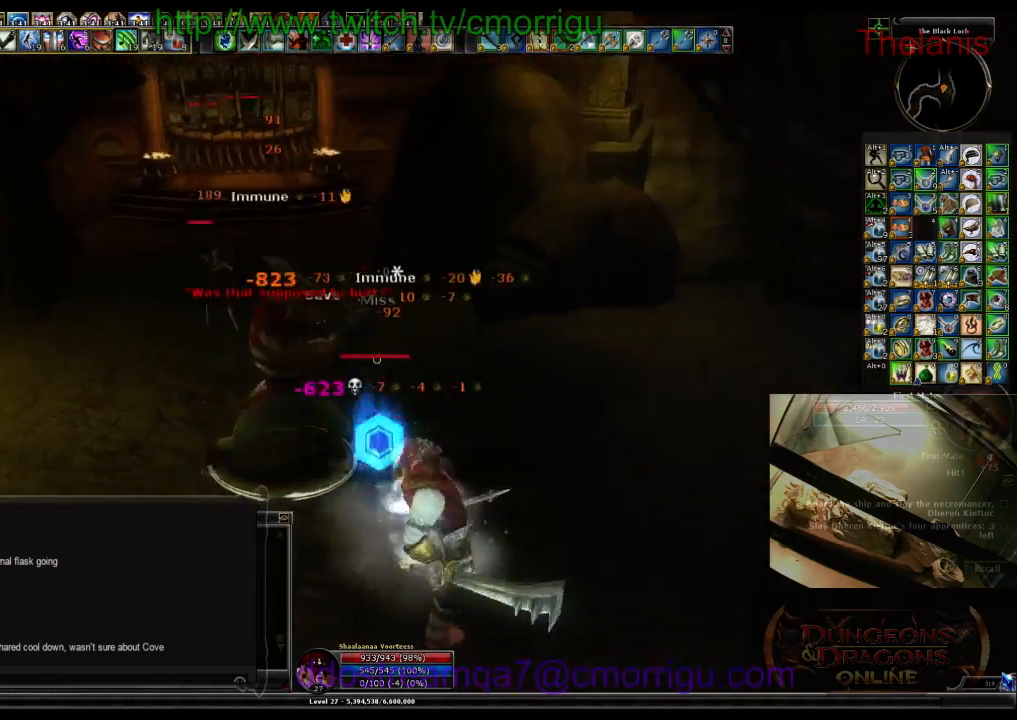
{"keys": [], "events": []}
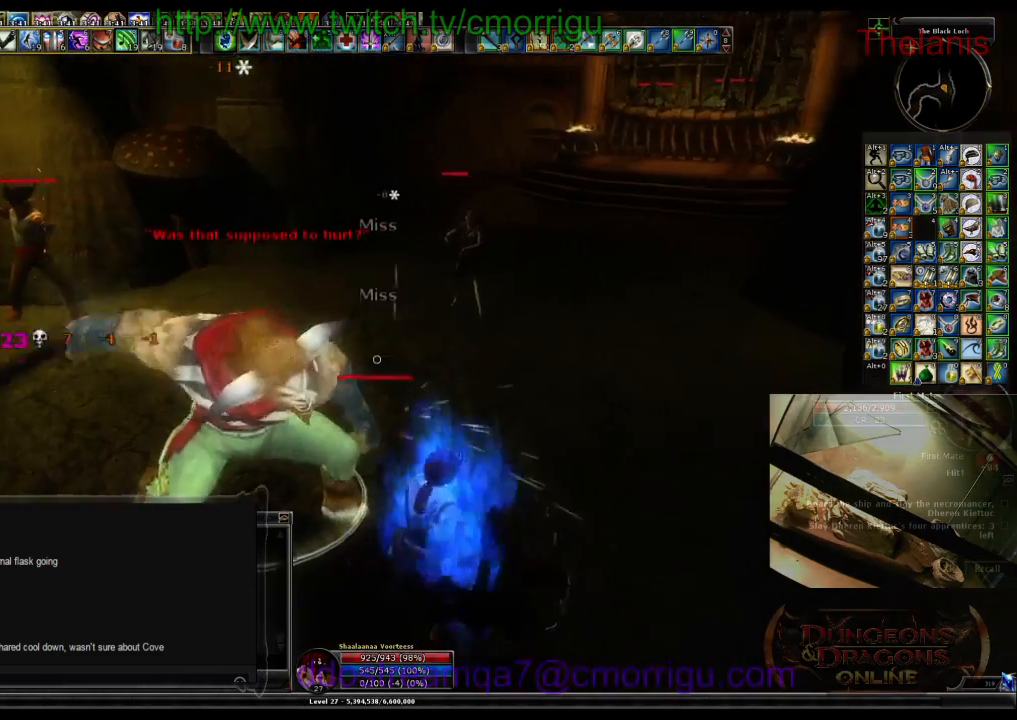
{"keys": [], "events": [[133, "1", "down"], [366, "1", "up"]]}
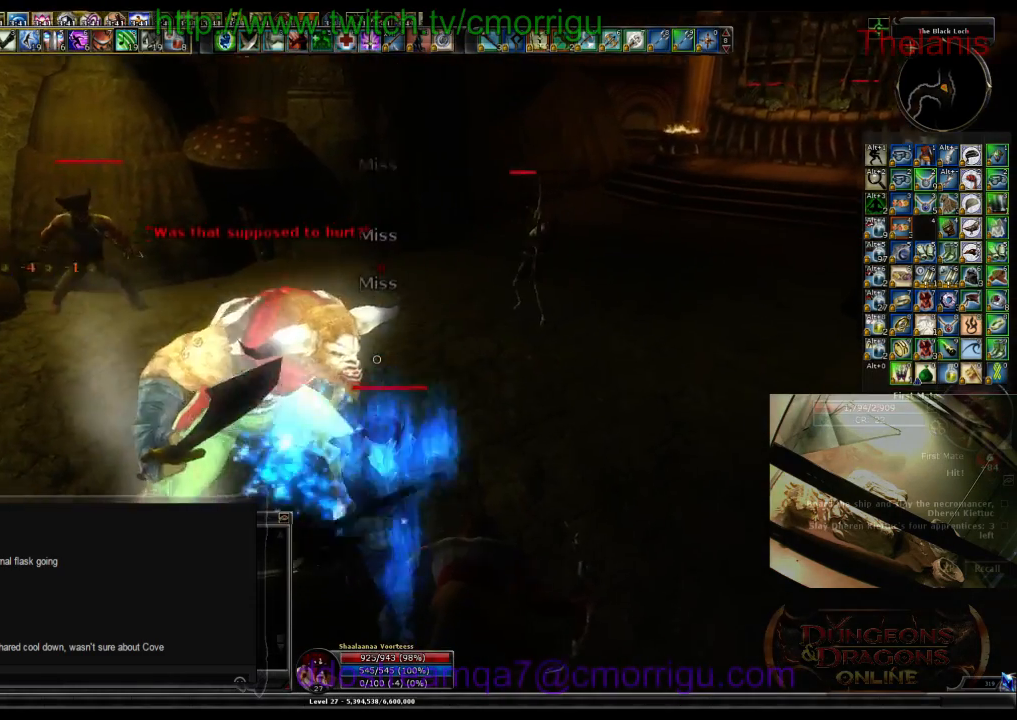
{"keys": ["d", "w"], "events": [[166, "2", "down"], [333, "2", "up"], [400, "d", "down"], [433, "w", "down"]]}
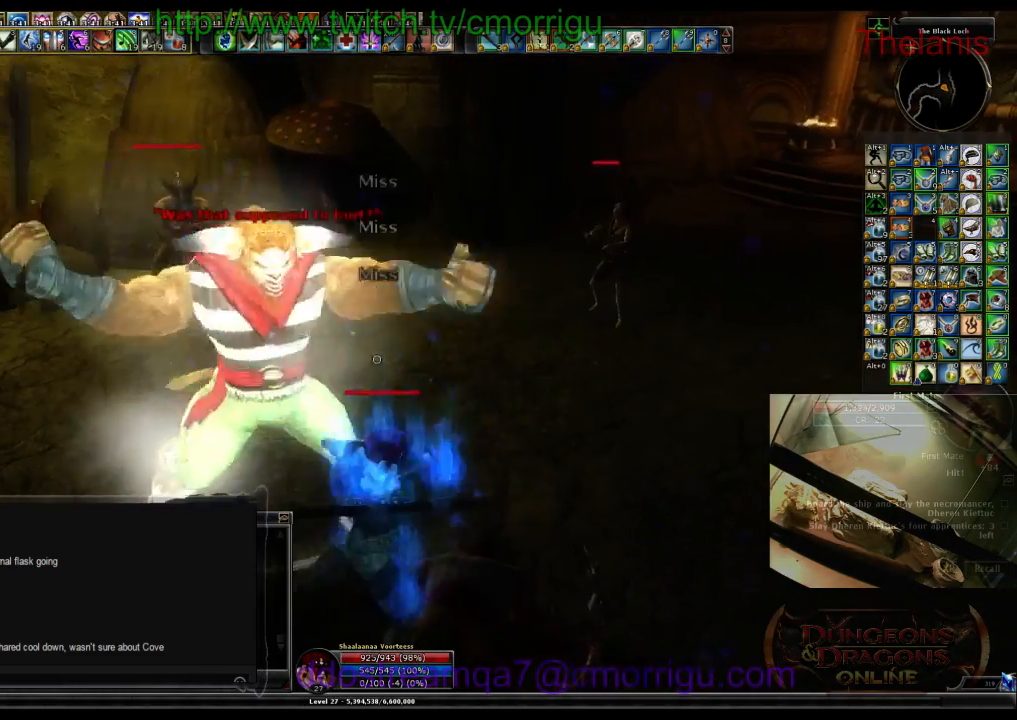
{"keys": ["w"], "events": [[433, "d", "up"]]}
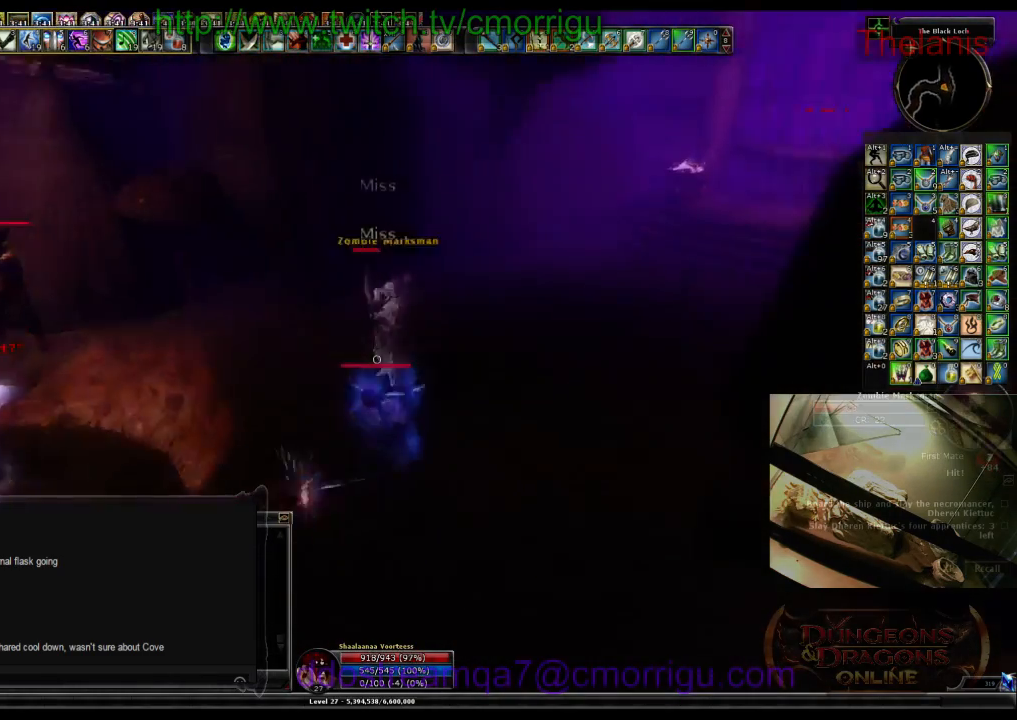
{"keys": [], "events": [[100, "w", "up"]]}